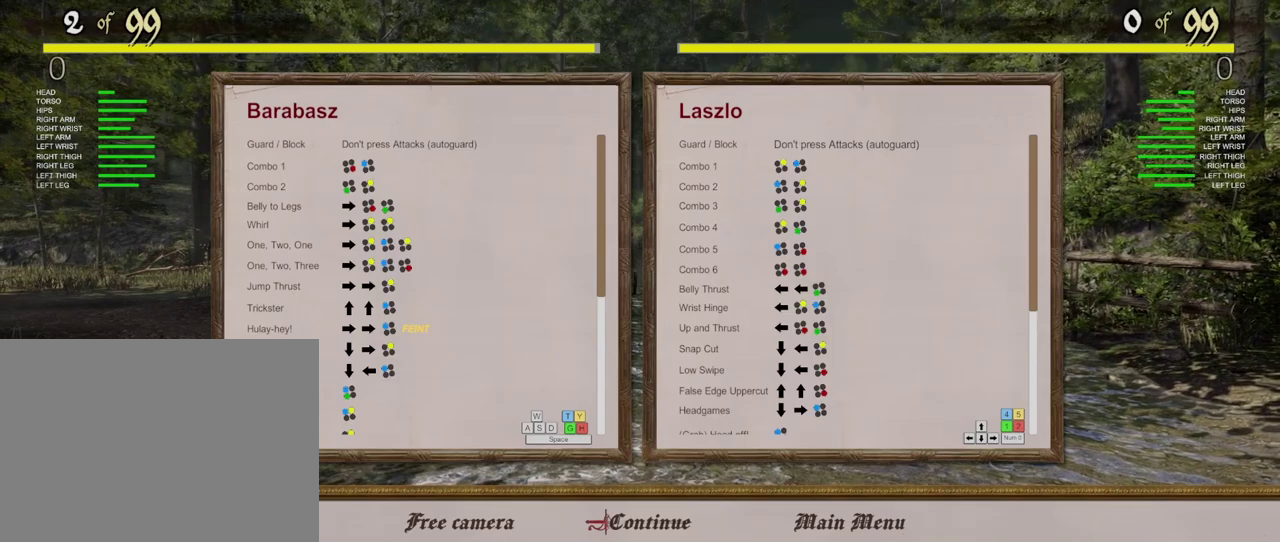
Gameplay with a controller (Xbox layout); each line is a JSON object with the inputs held at the frame after it (dt_ms = milliseconds from this image to that frame). "events" lists button and stick changes between this image and that frame as [ms after this image, input, new state], when the widget could be followed in between.
{"dt_ms": 400, "buttons": [], "left_stick": "center", "right_stick": "center", "events": []}
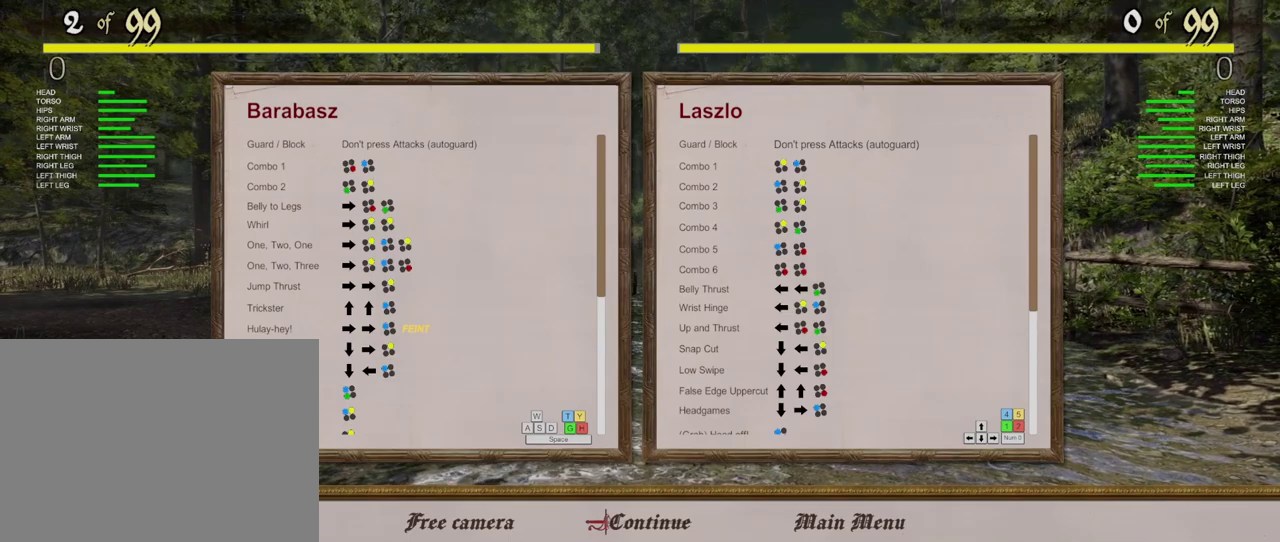
{"dt_ms": 500, "buttons": [], "left_stick": "center", "right_stick": "center", "events": []}
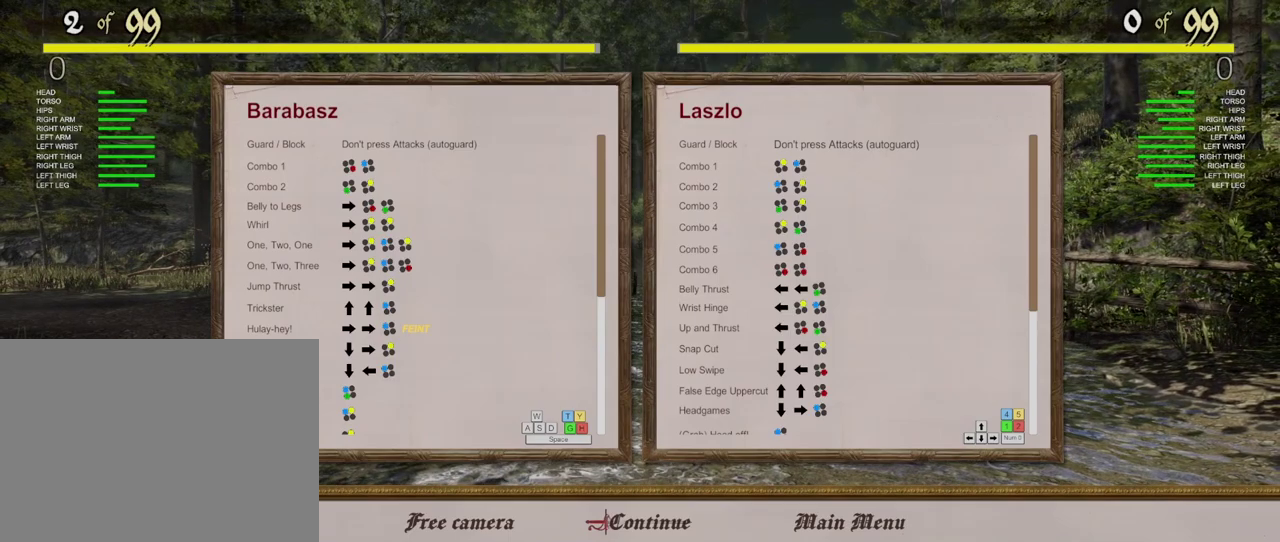
{"dt_ms": 500, "buttons": [], "left_stick": "center", "right_stick": "center", "events": []}
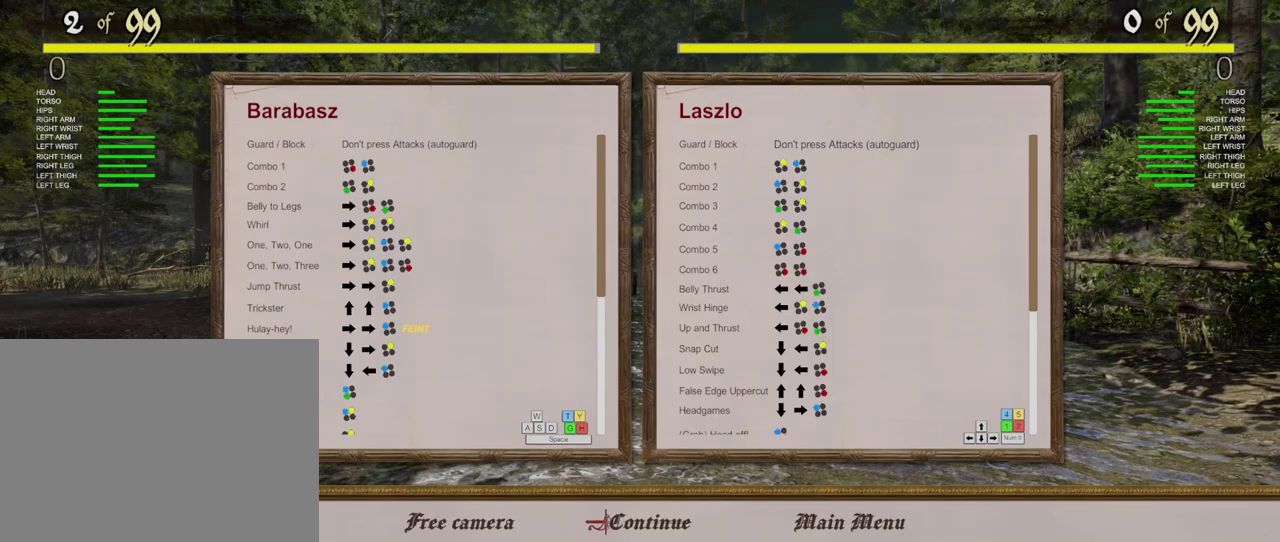
{"dt_ms": 500, "buttons": [], "left_stick": "center", "right_stick": "center", "events": []}
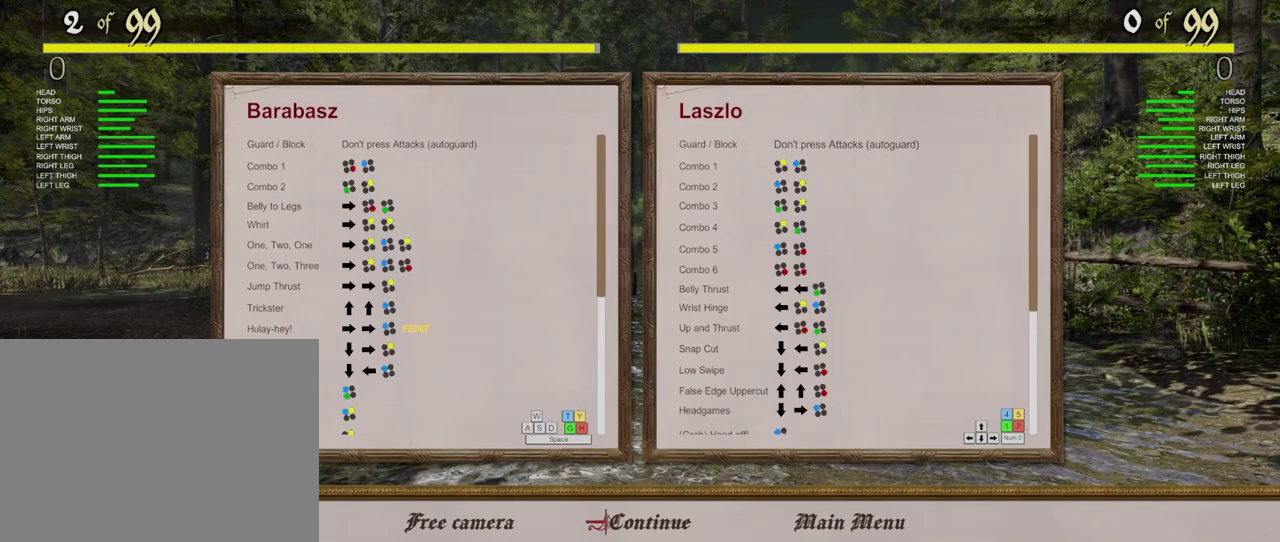
{"dt_ms": 500, "buttons": [], "left_stick": "center", "right_stick": "center", "events": []}
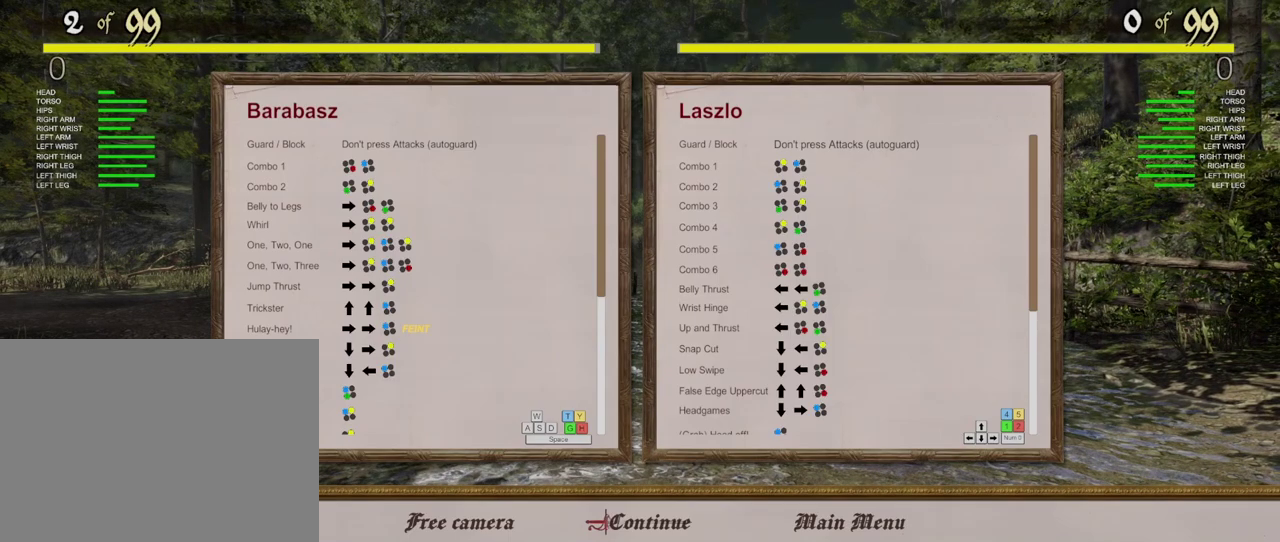
{"dt_ms": 500, "buttons": [], "left_stick": "center", "right_stick": "center", "events": []}
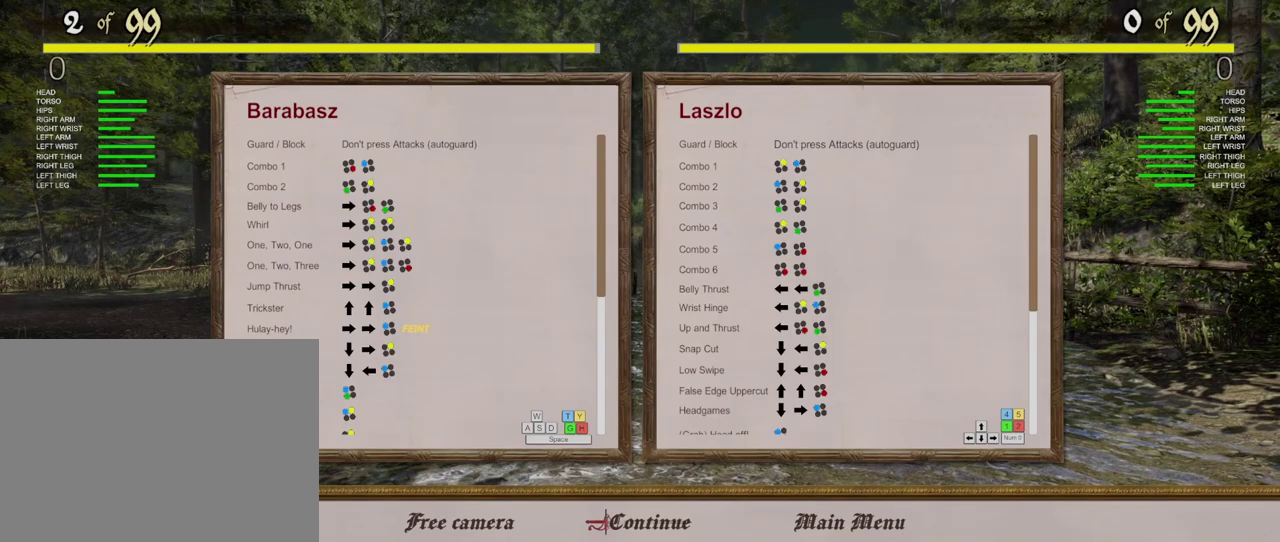
{"dt_ms": 500, "buttons": [], "left_stick": "center", "right_stick": "center", "events": []}
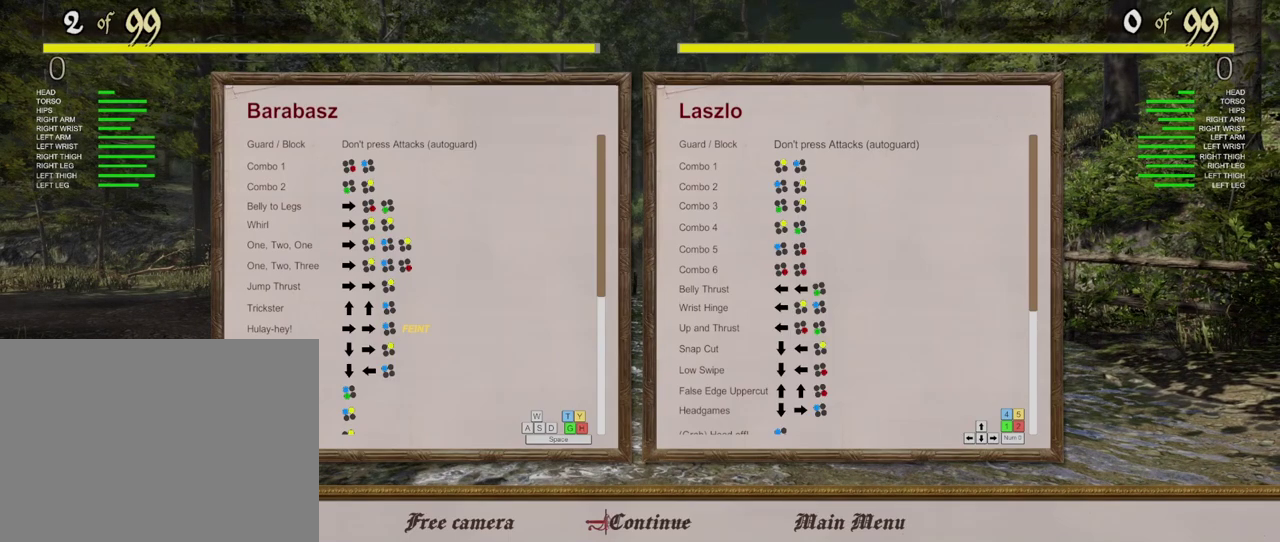
{"dt_ms": 500, "buttons": ["START"], "left_stick": "center", "right_stick": "center", "events": [[450, "START", "down"]]}
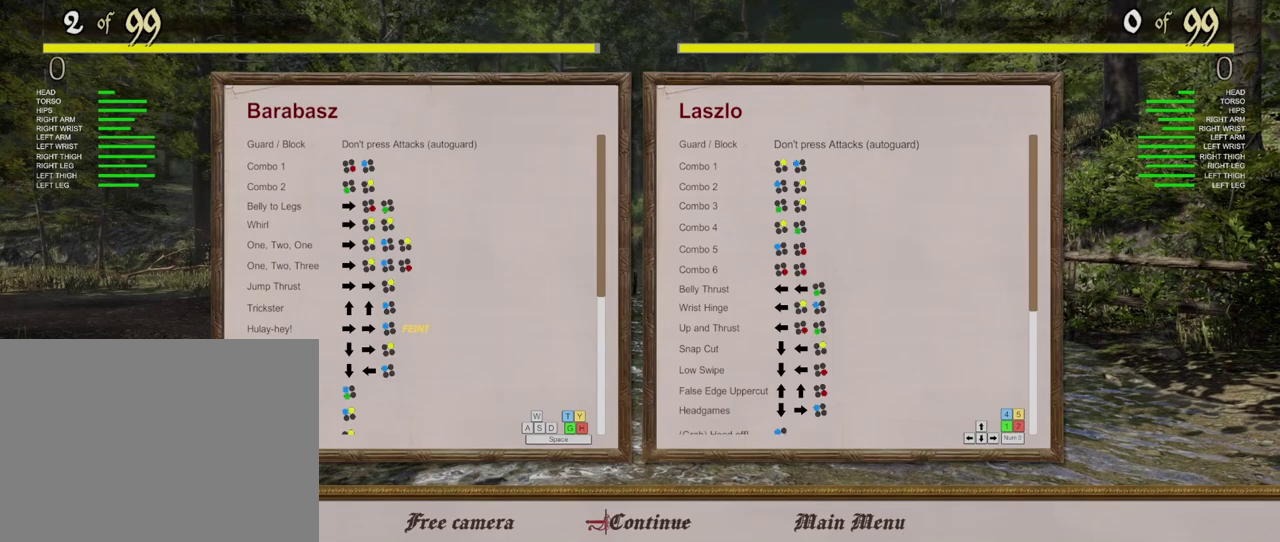
{"dt_ms": 300, "buttons": [], "left_stick": "center", "right_stick": "center", "events": [[133, "START", "up"]]}
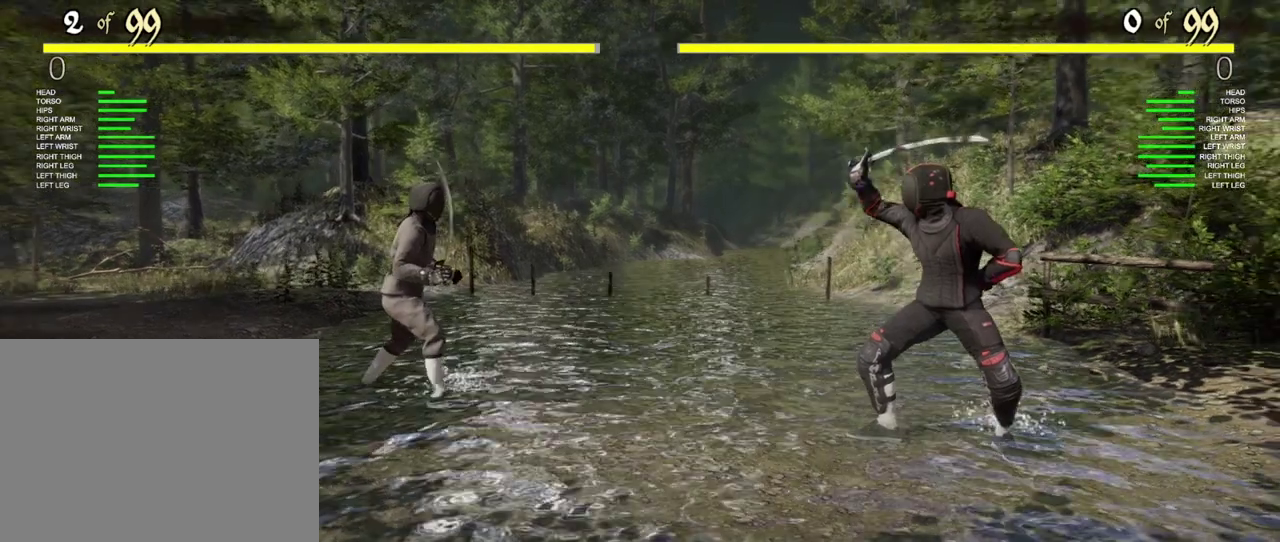
{"dt_ms": 400, "buttons": [], "left_stick": "center", "right_stick": "center", "events": []}
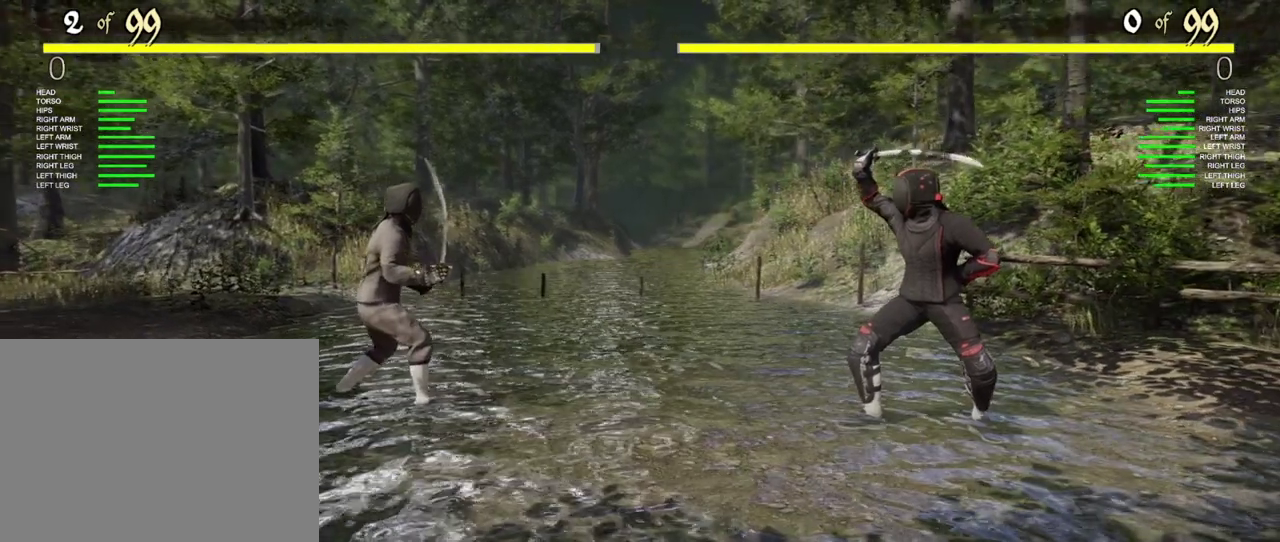
{"dt_ms": 400, "buttons": [], "left_stick": "center", "right_stick": "center", "events": []}
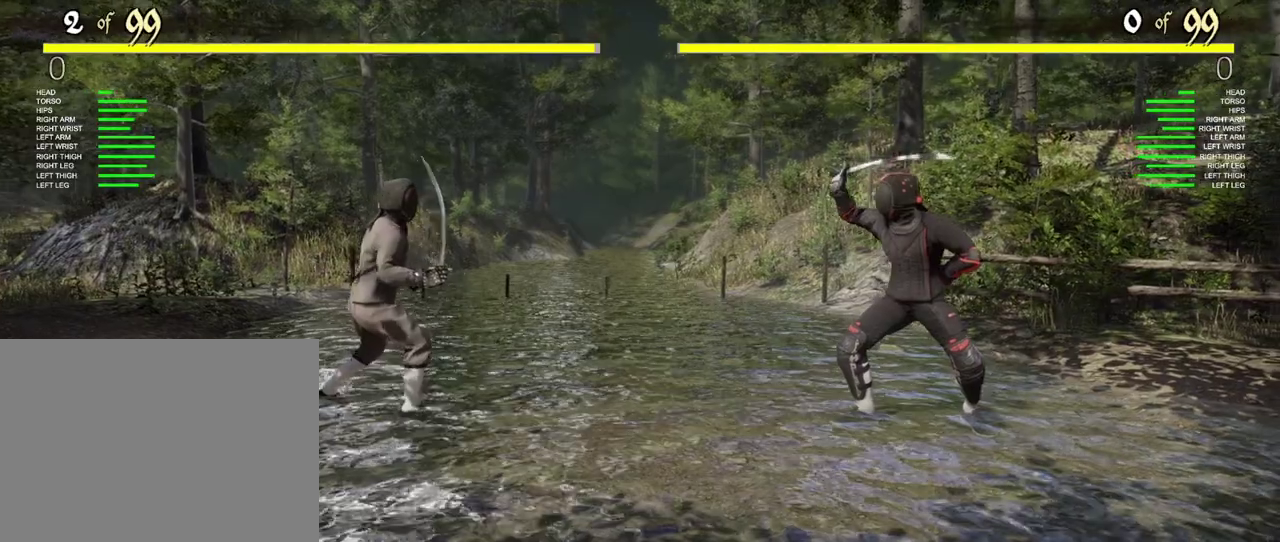
{"dt_ms": 400, "buttons": ["DPAD_UP"], "left_stick": "center", "right_stick": "center", "events": [[67, "DPAD_UP", "down"], [200, "DPAD_UP", "up"], [317, "DPAD_UP", "down"]]}
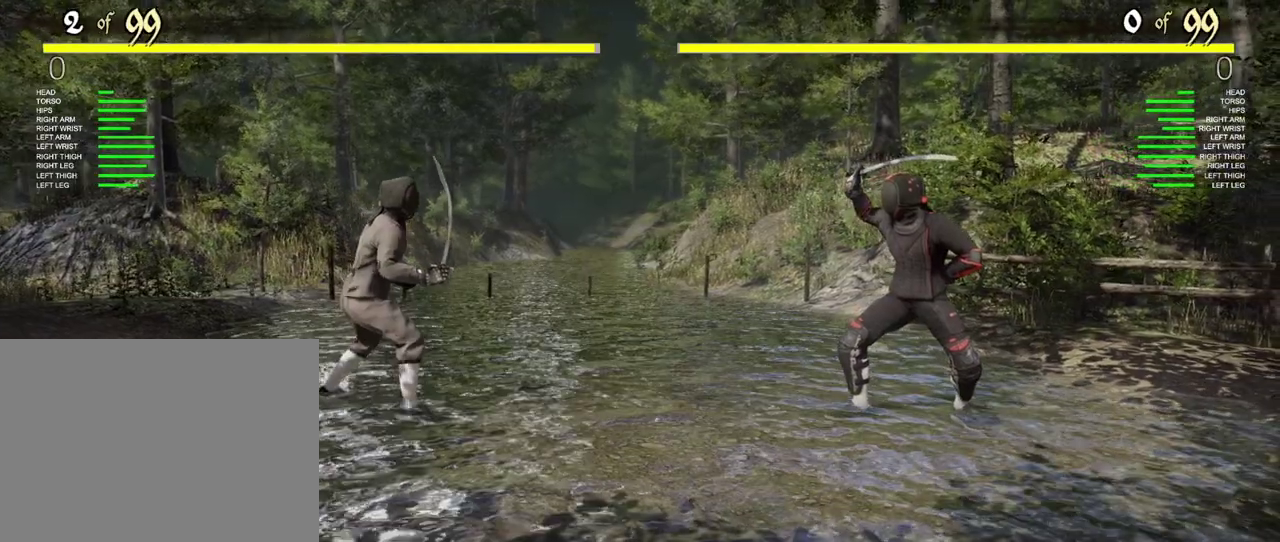
{"dt_ms": 400, "buttons": [], "left_stick": "center", "right_stick": "center", "events": [[17, "X", "down"], [50, "DPAD_UP", "up"], [150, "X", "up"]]}
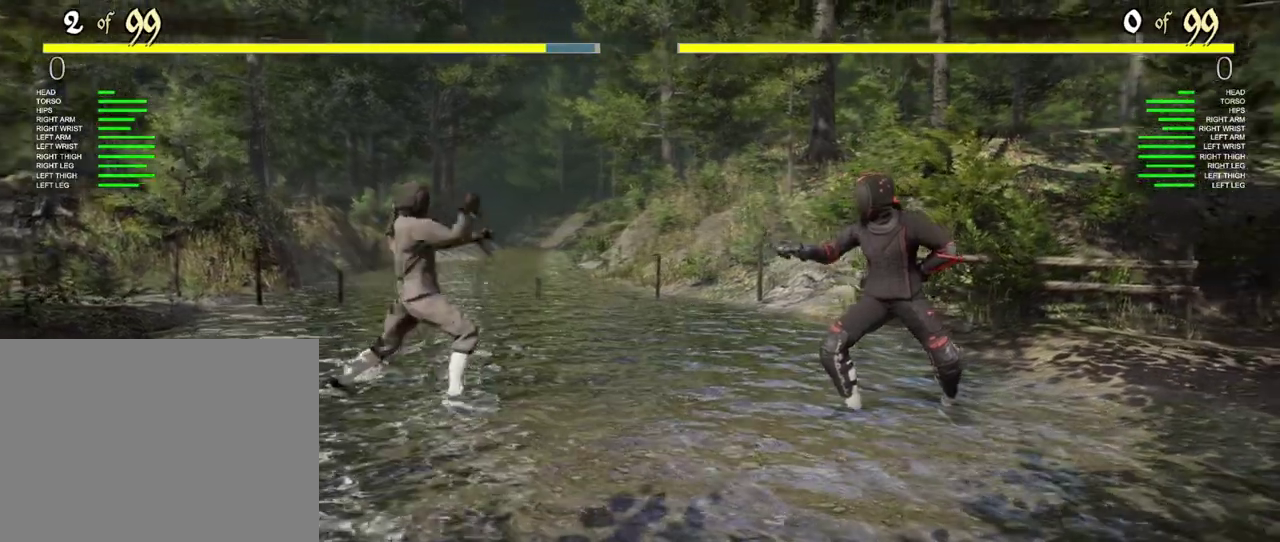
{"dt_ms": 400, "buttons": [], "left_stick": "center", "right_stick": "center", "events": []}
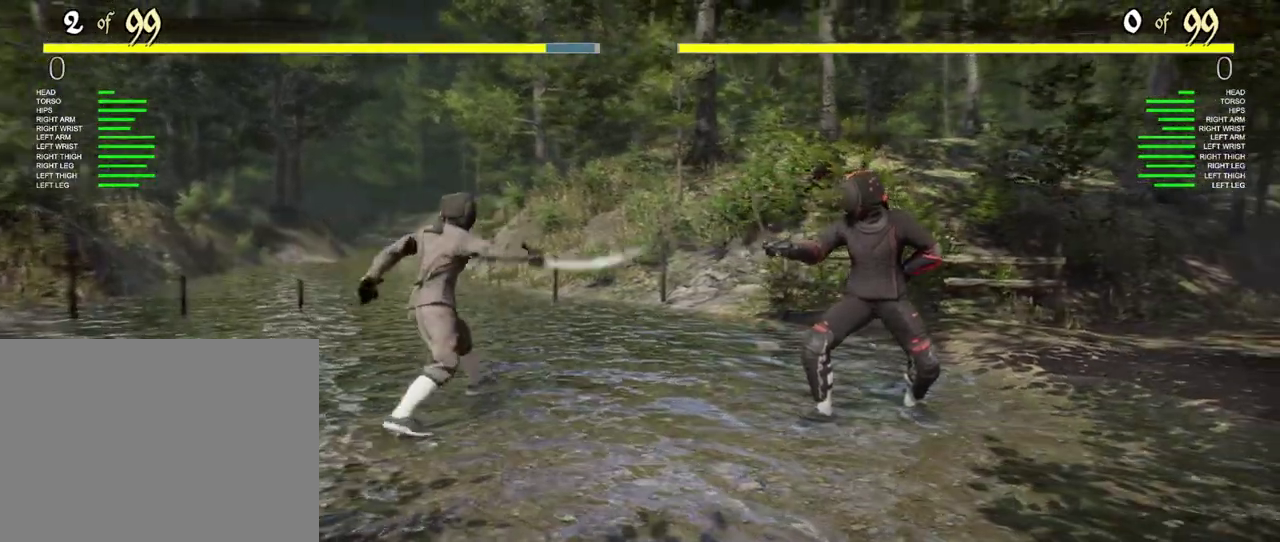
{"dt_ms": 500, "buttons": [], "left_stick": "center", "right_stick": "center", "events": []}
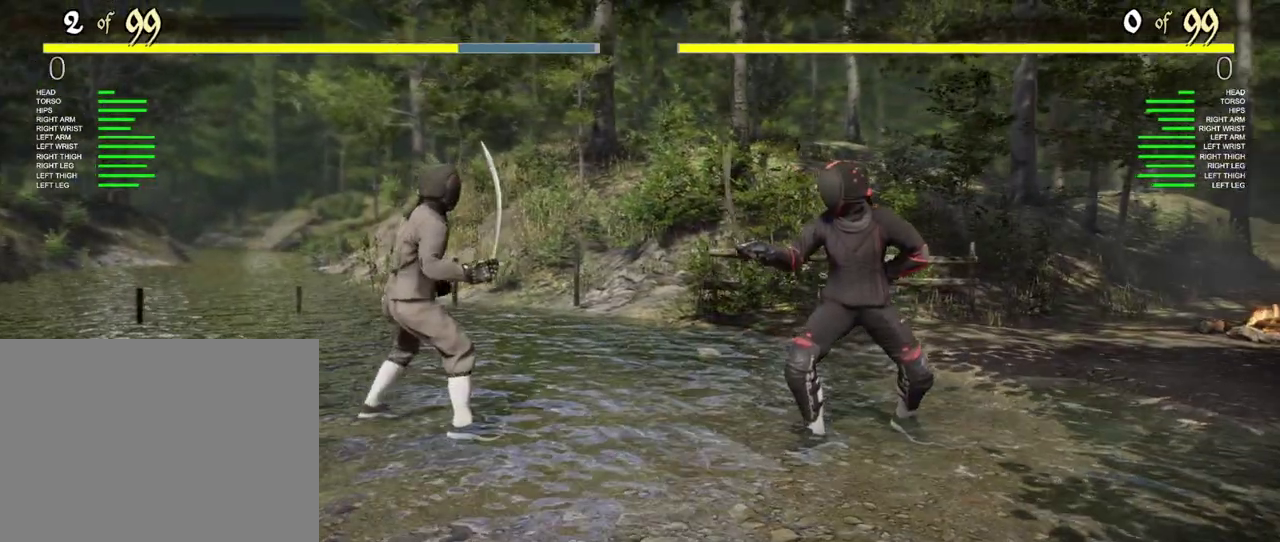
{"dt_ms": 400, "buttons": ["DPAD_UP"], "left_stick": "center", "right_stick": "center", "events": [[350, "DPAD_UP", "down"]]}
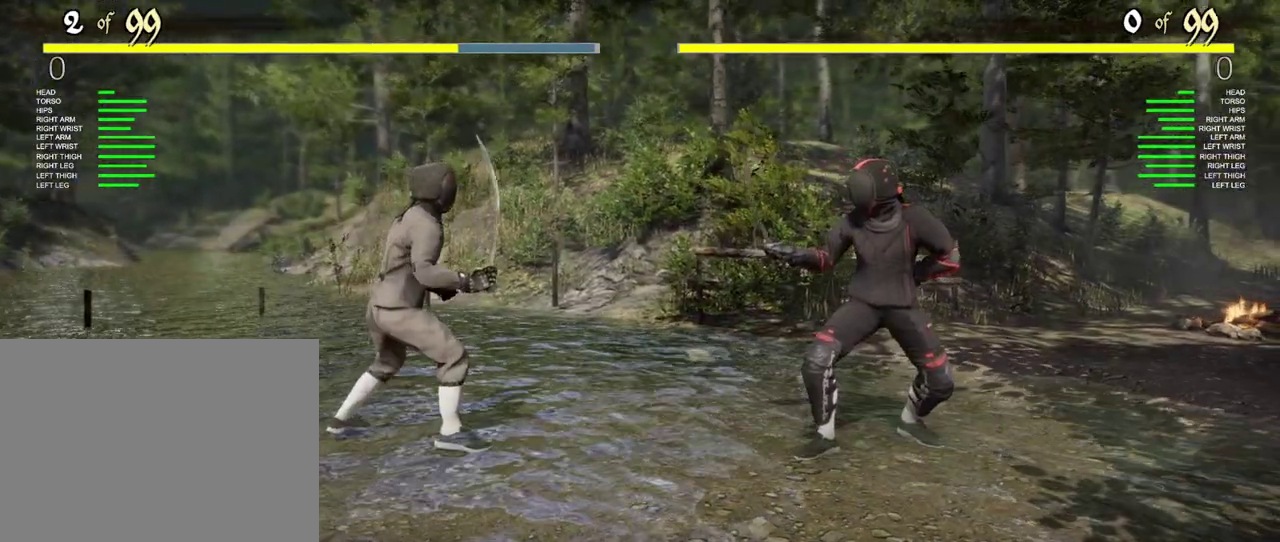
{"dt_ms": 400, "buttons": ["X"], "left_stick": "center", "right_stick": "center", "events": [[67, "DPAD_UP", "up"], [167, "DPAD_UP", "down"], [300, "DPAD_UP", "up"], [367, "X", "down"]]}
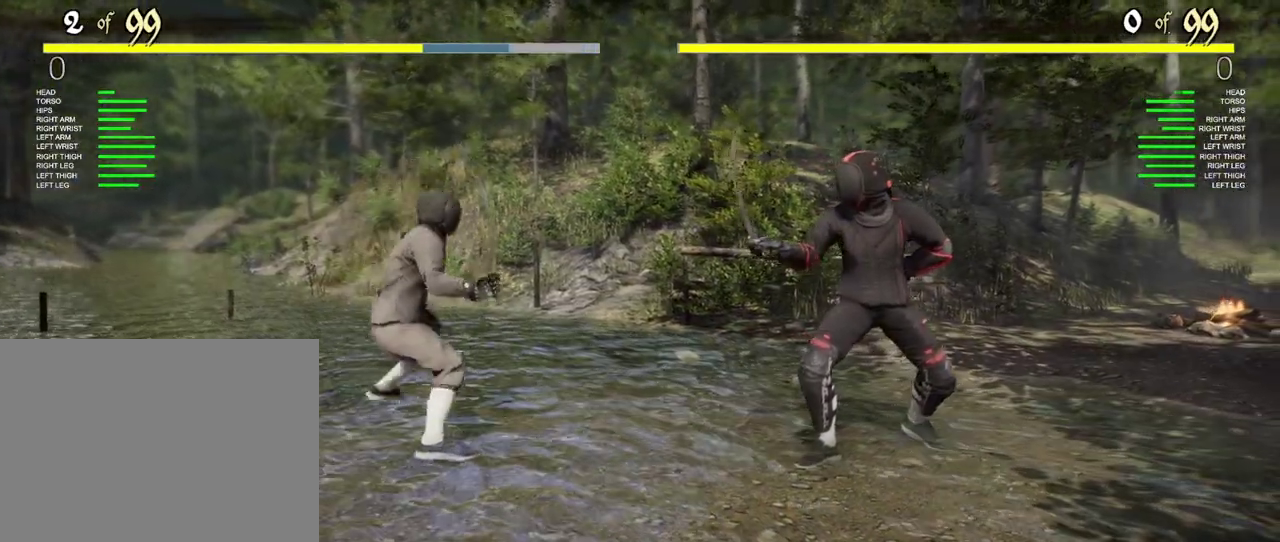
{"dt_ms": 400, "buttons": [], "left_stick": "center", "right_stick": "center", "events": [[100, "X", "up"]]}
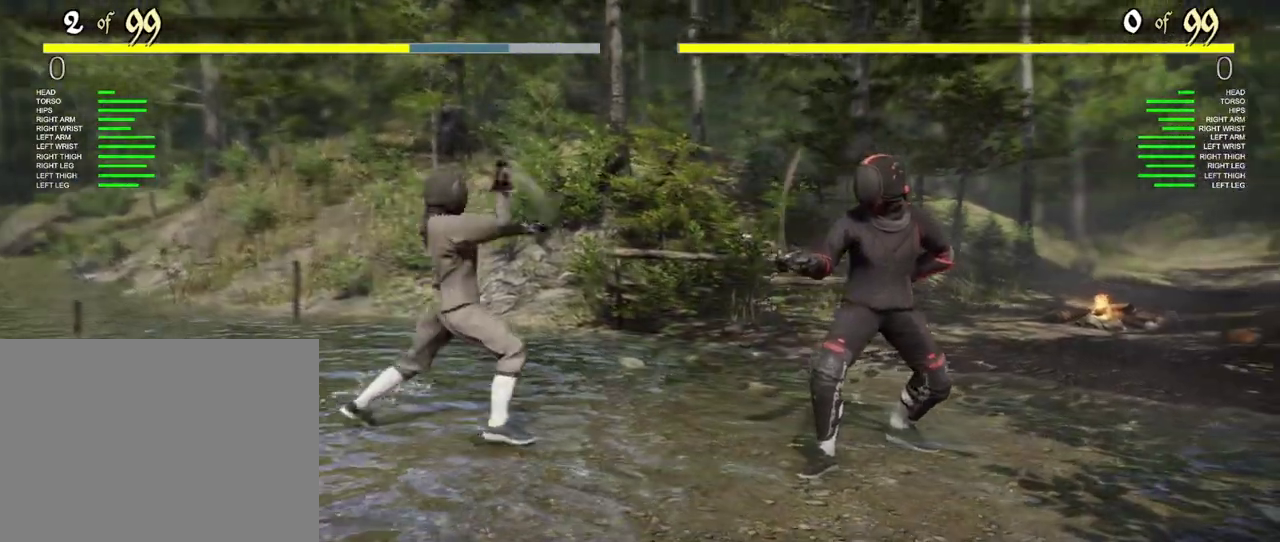
{"dt_ms": 400, "buttons": [], "left_stick": "center", "right_stick": "center", "events": []}
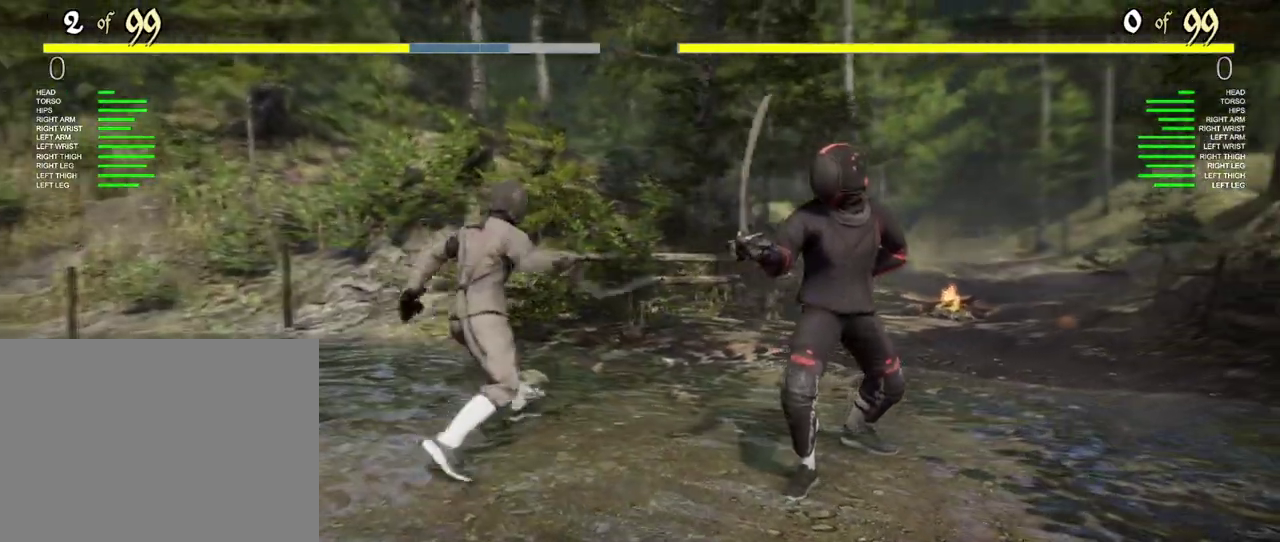
{"dt_ms": 500, "buttons": [], "left_stick": "center", "right_stick": "center", "events": []}
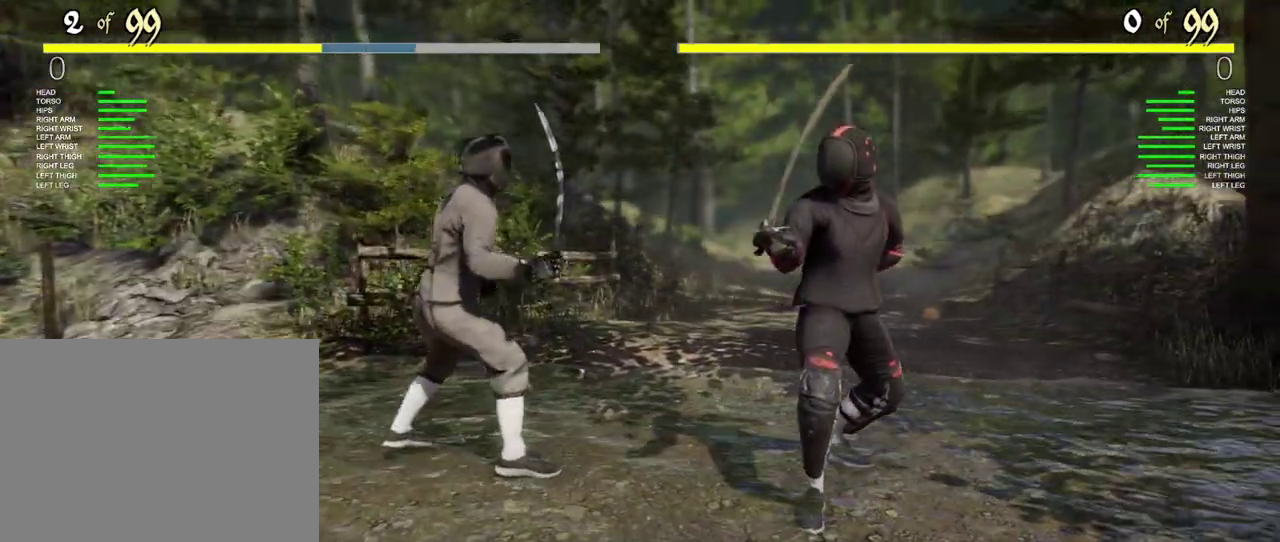
{"dt_ms": 400, "buttons": [], "left_stick": "center", "right_stick": "center", "events": []}
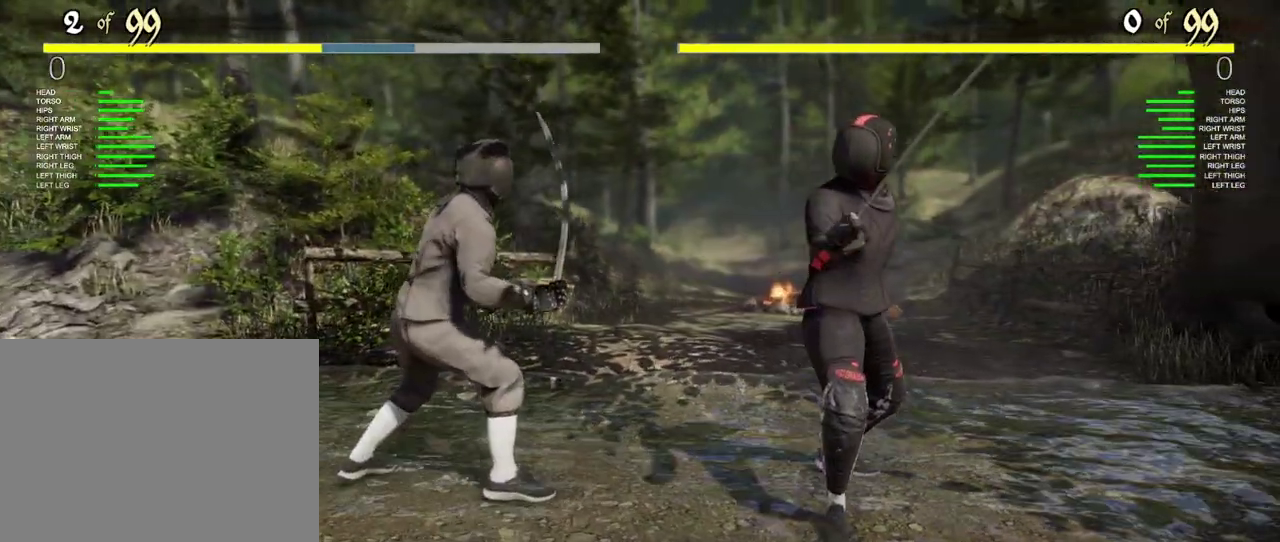
{"dt_ms": 600, "buttons": [], "left_stick": "down-left", "right_stick": "center", "events": [[67, "START", "down"], [250, "START", "up"], [417, "left_stick", "down-left"]]}
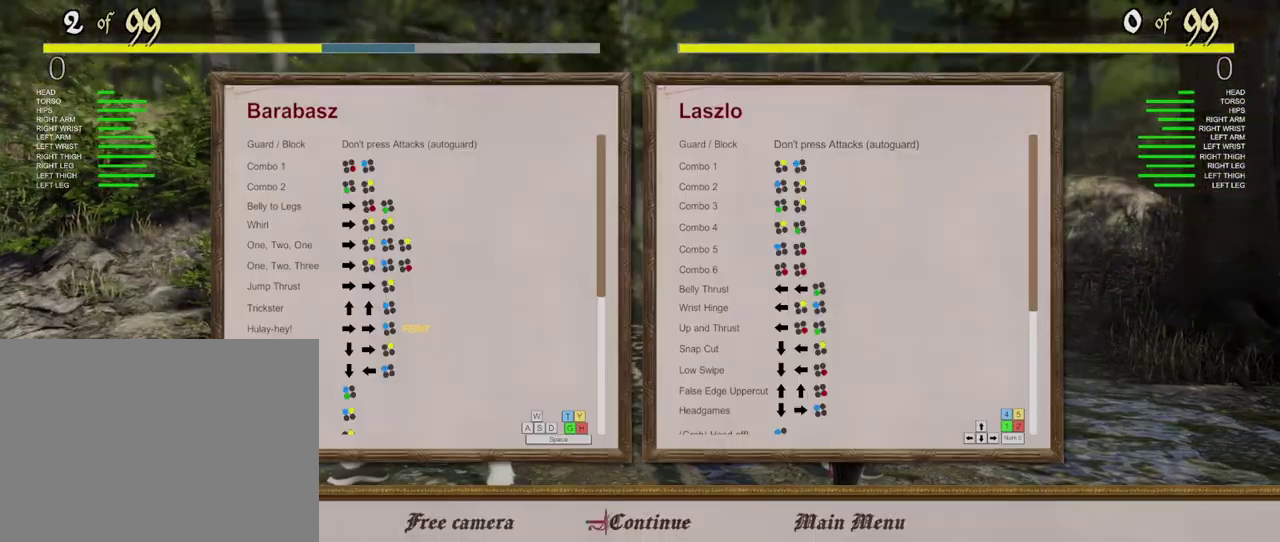
{"dt_ms": 600, "buttons": [], "left_stick": "center", "right_stick": "center", "events": [[150, "left_stick", "center"]]}